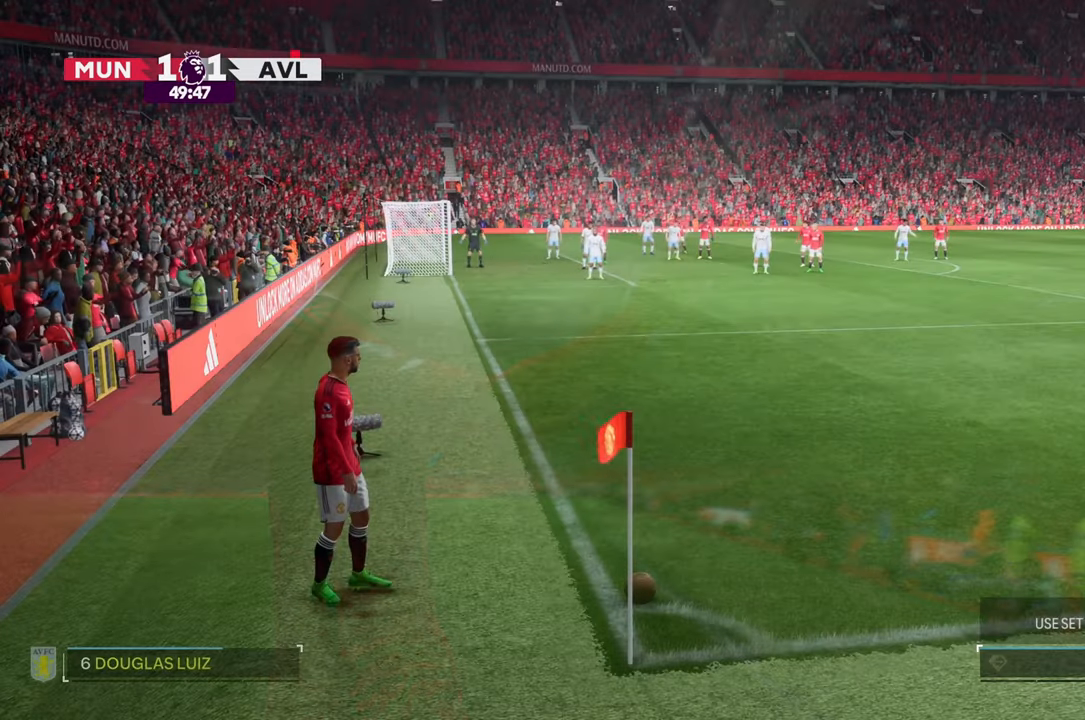
Gameplay with a controller (Xbox layout); each line is a JSON object with the inputs held at the frame after it (dt_ms = milliseconds from this image to that frame). "events" lists button and stick changes between this image and that frame as [ms after this image, input, new state], when the widget could be followed in between. Not read: L3 R3.
{"dt_ms": 1000, "buttons": [], "left_stick": "right", "right_stick": "down-right"}
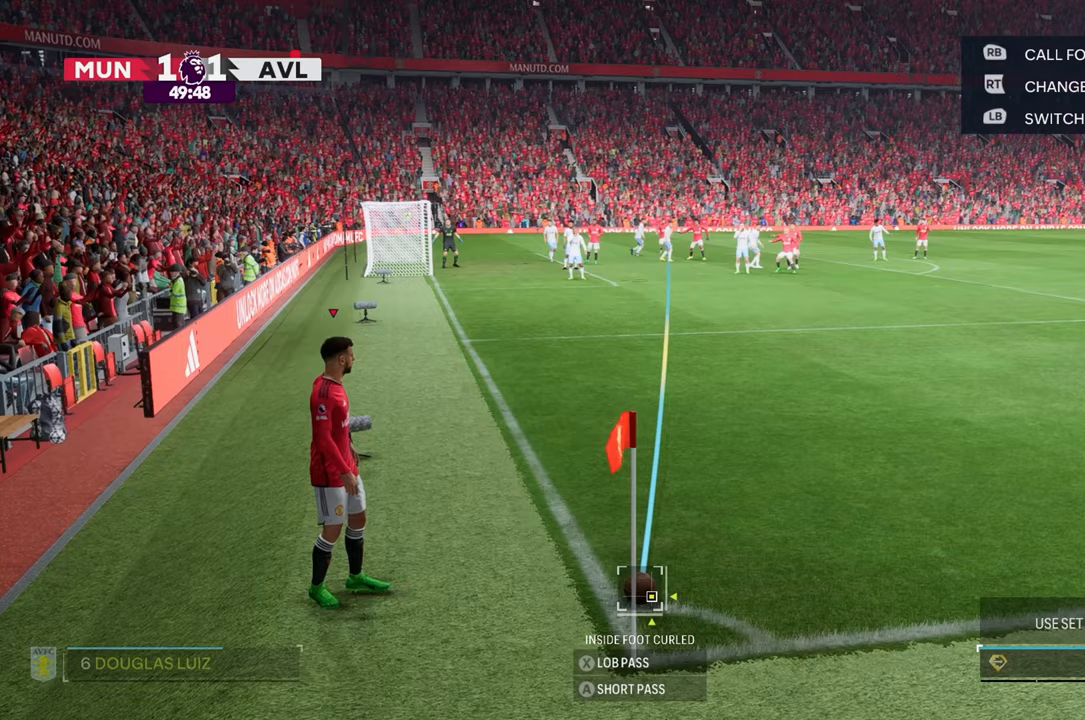
{"dt_ms": 500, "buttons": [], "left_stick": "center", "right_stick": "center", "events": [[167, "right_stick", "center"], [333, "left_stick", "center"]]}
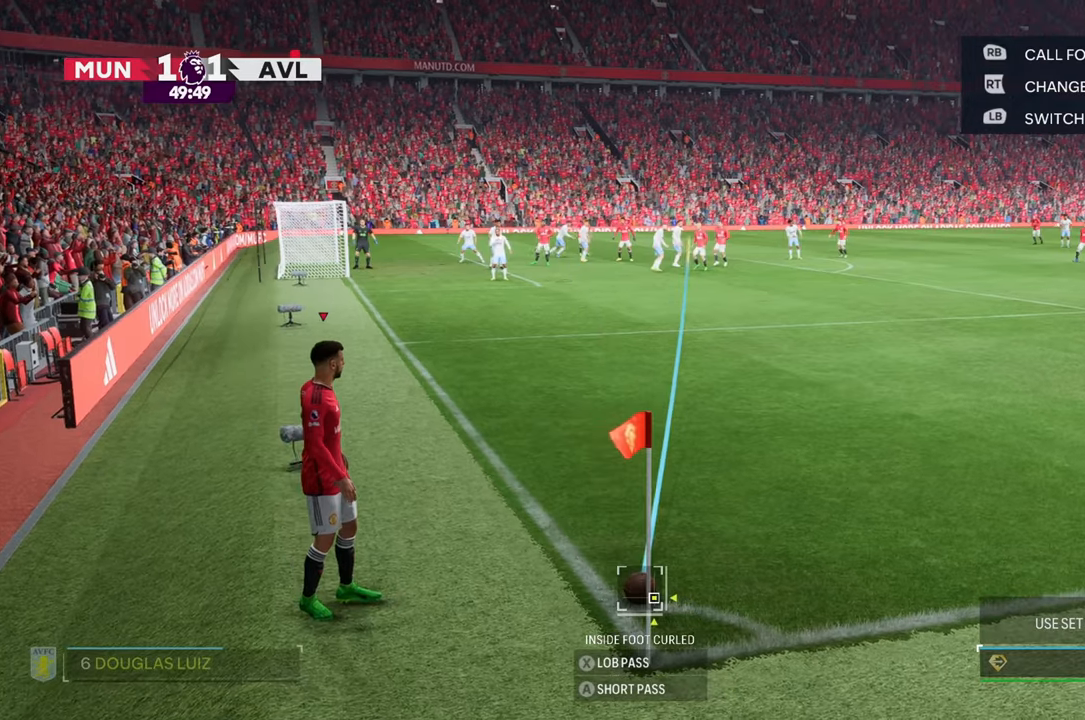
{"dt_ms": 500, "buttons": [], "left_stick": "center", "right_stick": "center", "events": []}
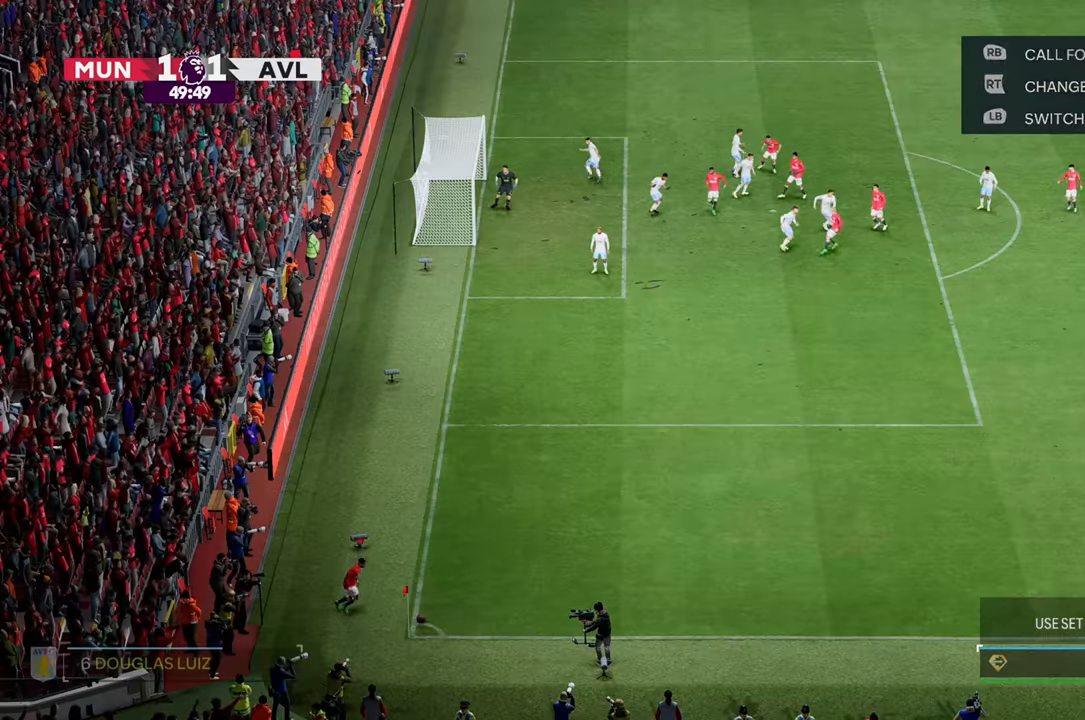
{"dt_ms": 500, "buttons": [], "left_stick": "down-left", "right_stick": "center", "events": [[100, "left_stick", "down"], [417, "left_stick", "down-left"]]}
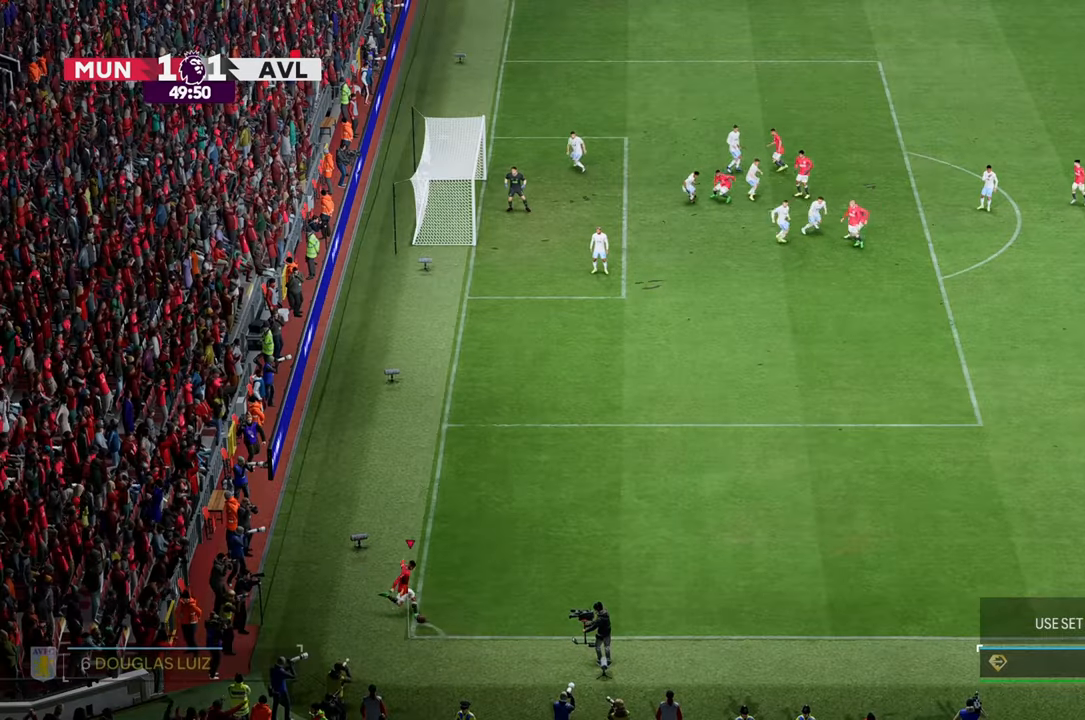
{"dt_ms": 500, "buttons": [], "left_stick": "left", "right_stick": "center", "events": [[433, "left_stick", "left"]]}
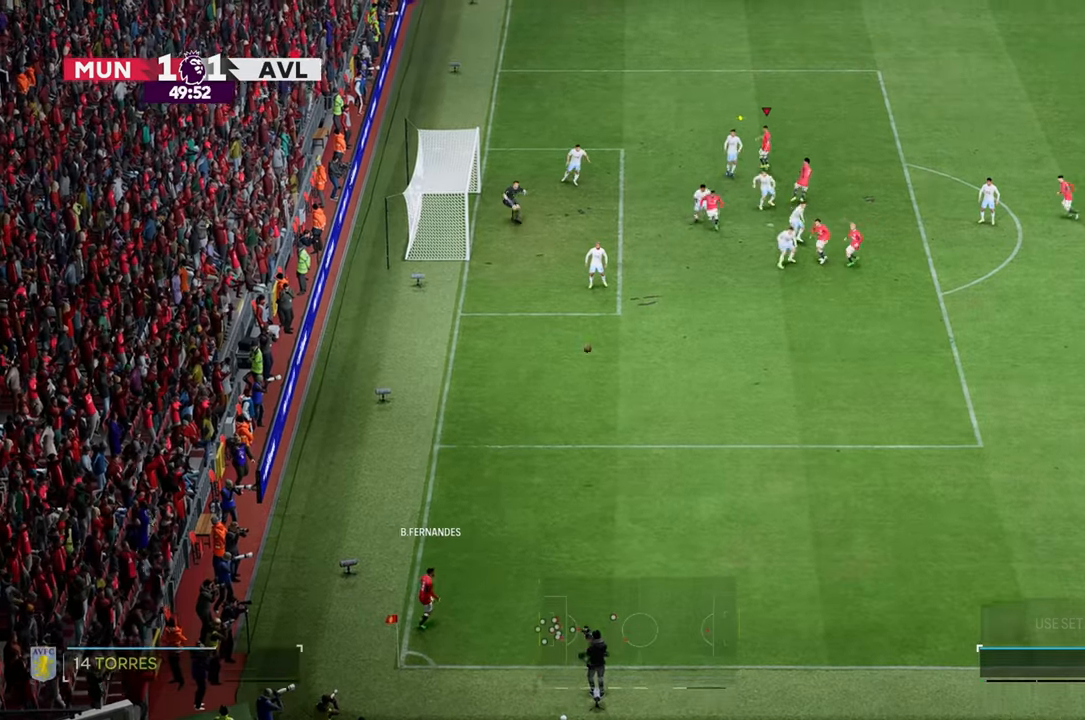
{"dt_ms": 500, "buttons": [], "left_stick": "left", "right_stick": "center", "events": []}
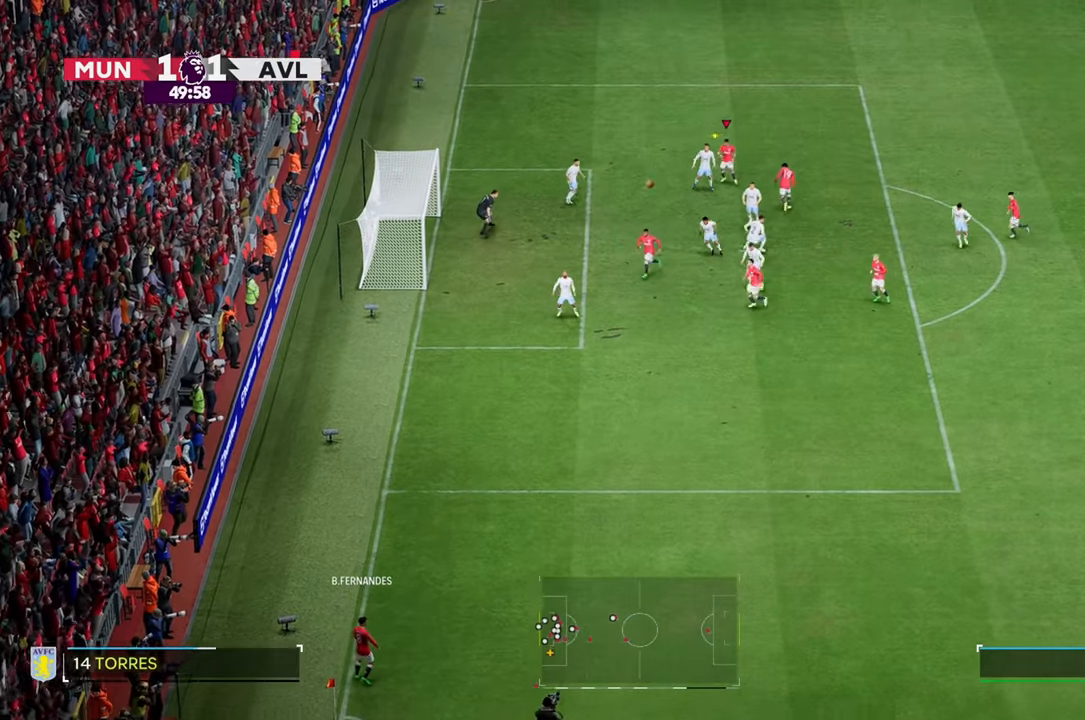
{"dt_ms": 500, "buttons": [], "left_stick": "down-left", "right_stick": "center", "events": [[400, "left_stick", "down-left"]]}
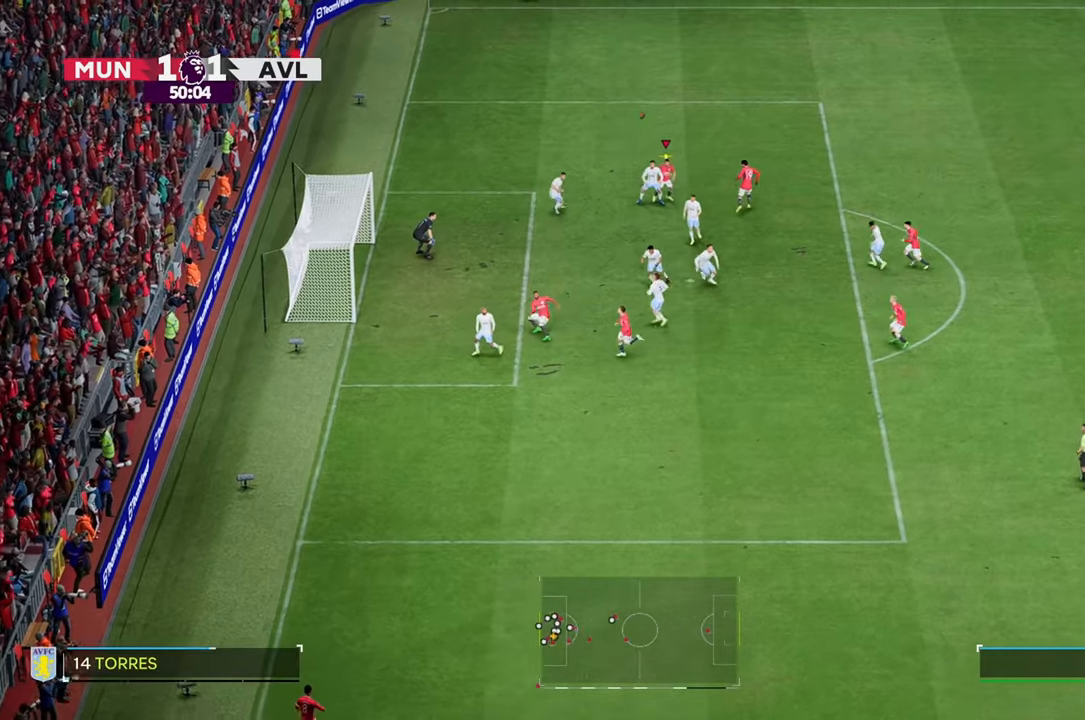
{"dt_ms": 500, "buttons": [], "left_stick": "down-left", "right_stick": "center", "events": []}
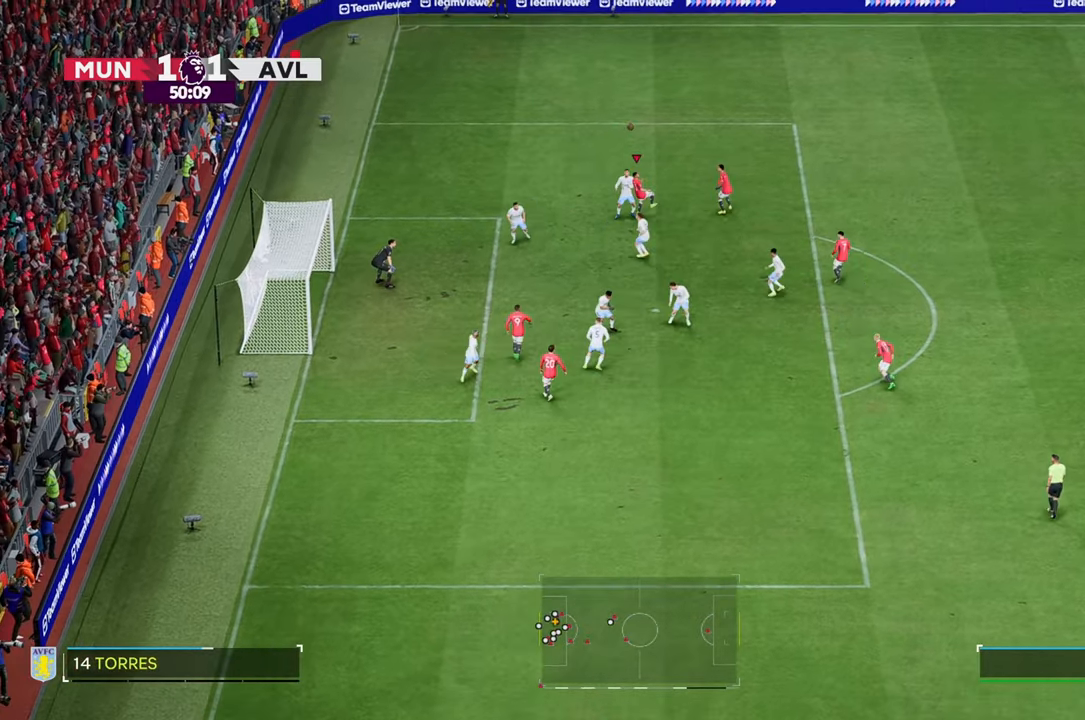
{"dt_ms": 500, "buttons": [], "left_stick": "down-left", "right_stick": "center", "events": []}
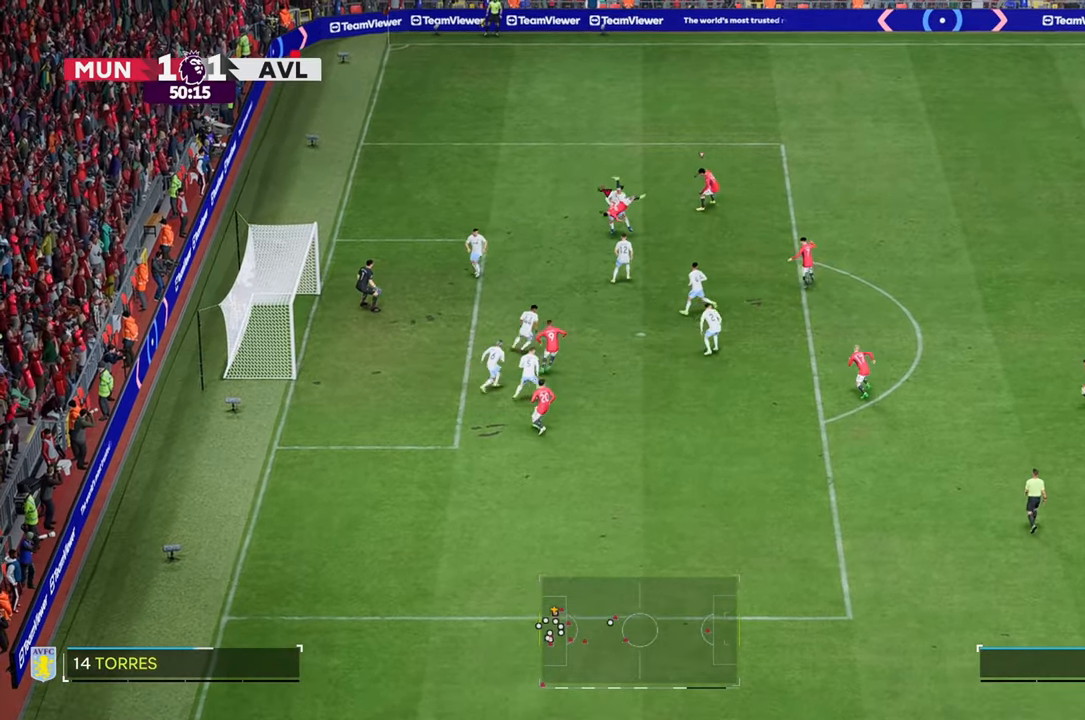
{"dt_ms": 500, "buttons": [], "left_stick": "left", "right_stick": "center", "events": [[350, "left_stick", "left"]]}